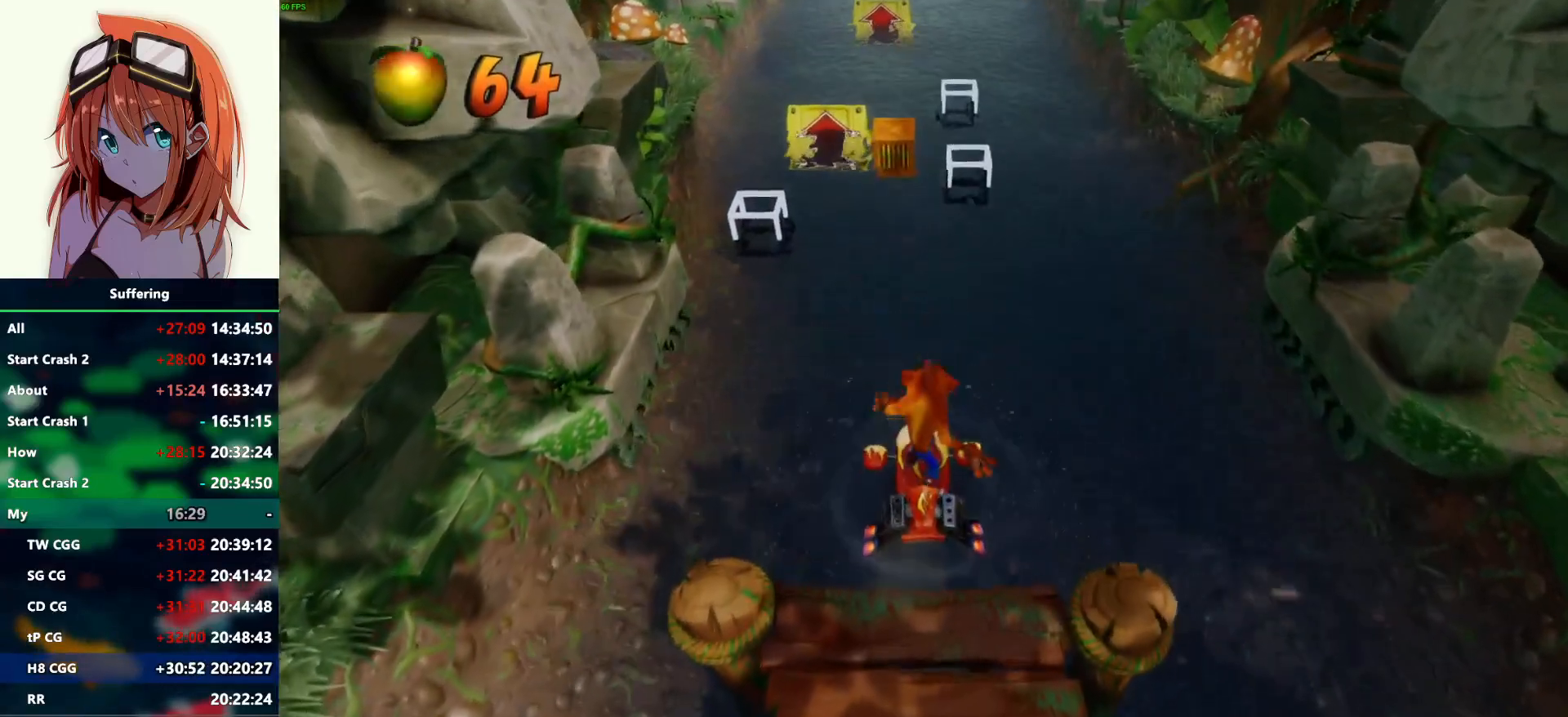
Gameplay with a controller (PlayStation layout); each line is a JSON object with the inputs held at the frame after it. "events" lists button and stick changes between this image and that frame as [ms after this image, input, new state], when the widget could be followed in between.
{"buttons": [], "left_stick": "up-left", "right_stick": "center", "events": [[233, "left_stick", "up-left"]]}
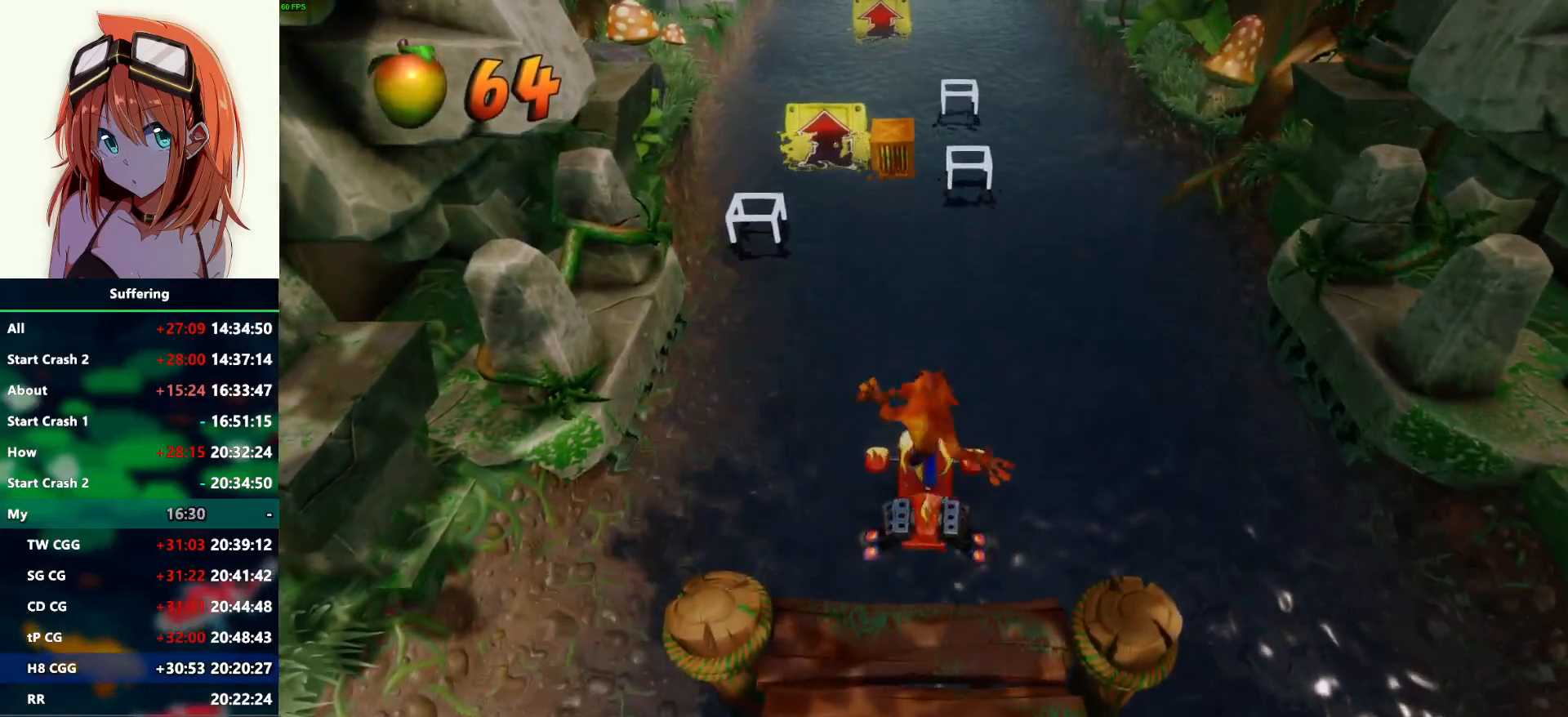
{"buttons": ["CROSS"], "left_stick": "up", "right_stick": "center", "events": [[17, "left_stick", "up"], [383, "CROSS", "down"]]}
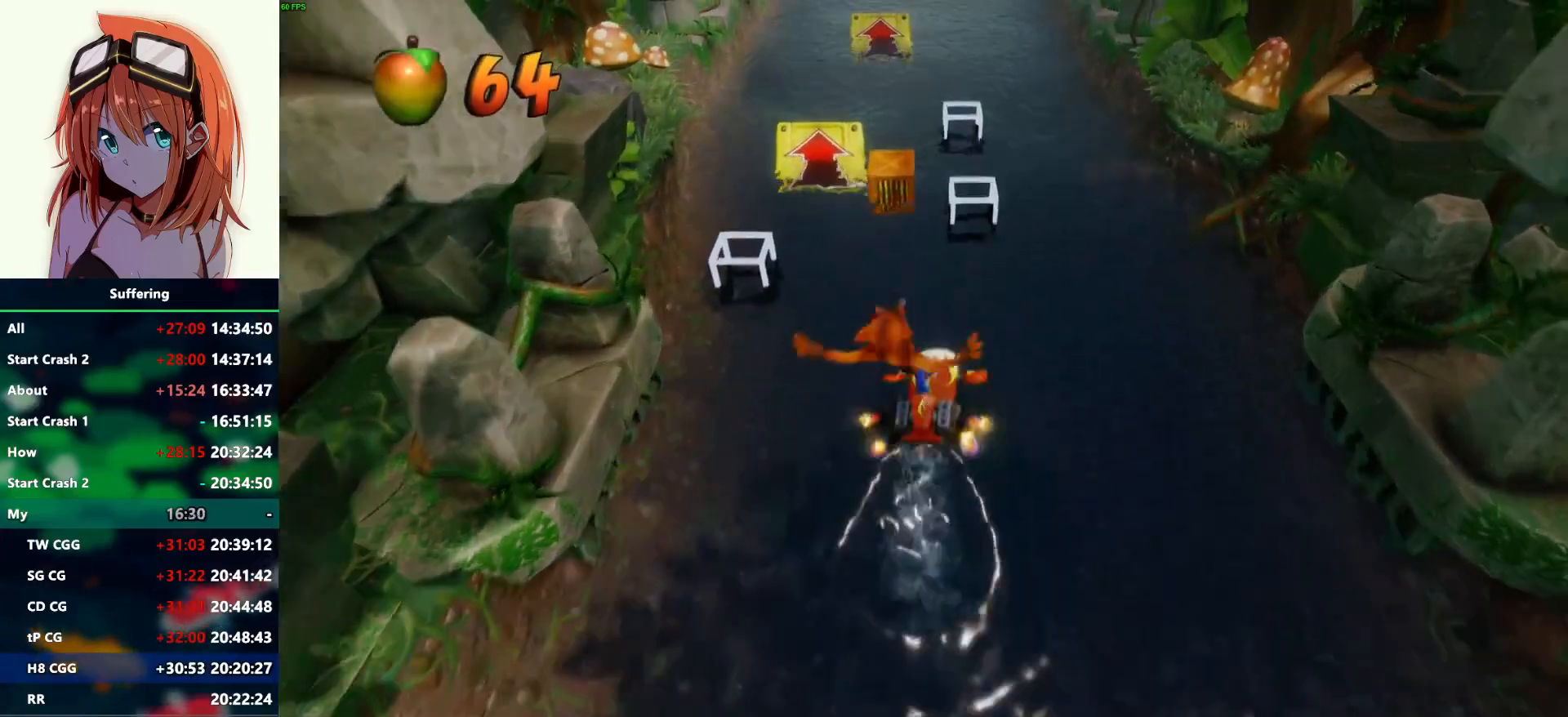
{"buttons": [], "left_stick": "up", "right_stick": "center", "events": [[183, "CROSS", "up"]]}
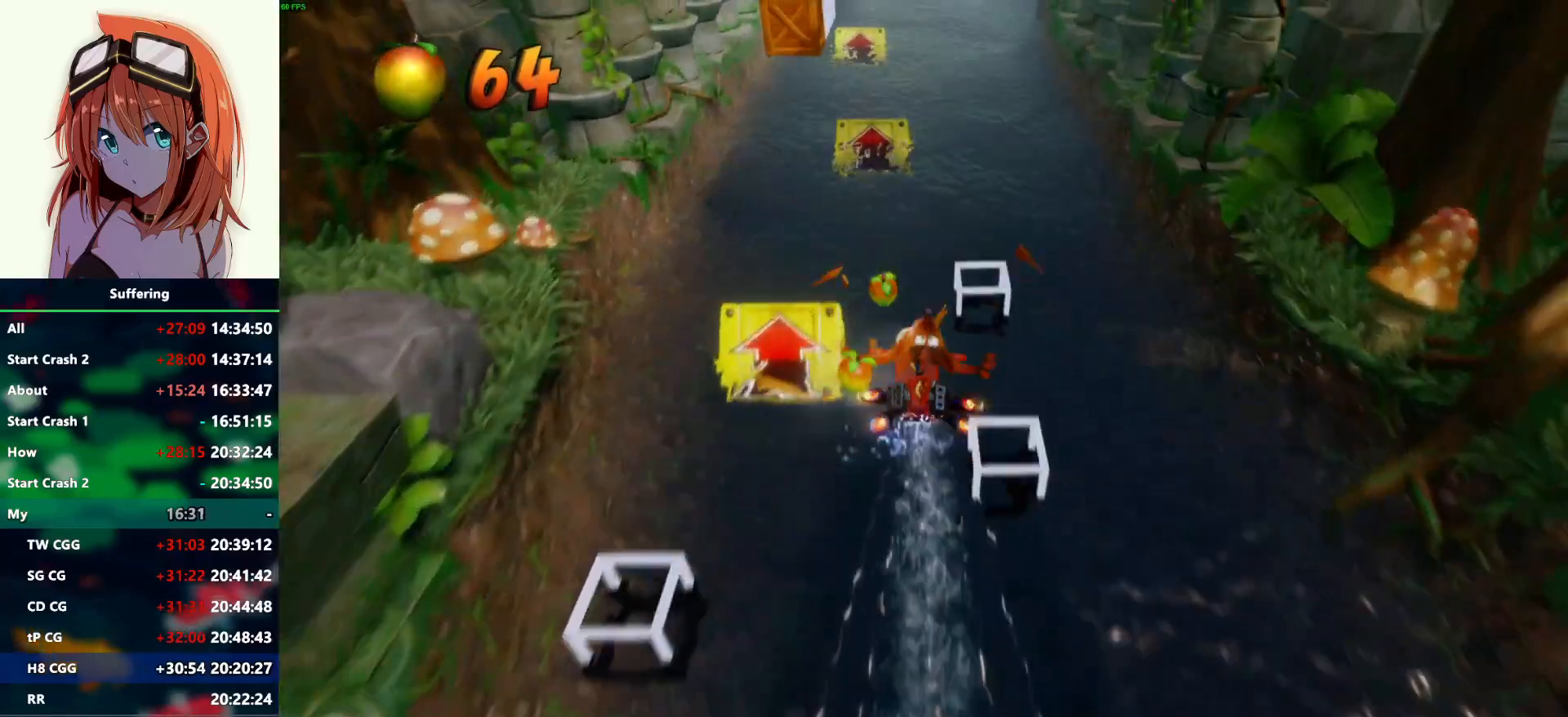
{"buttons": [], "left_stick": "up", "right_stick": "center", "events": []}
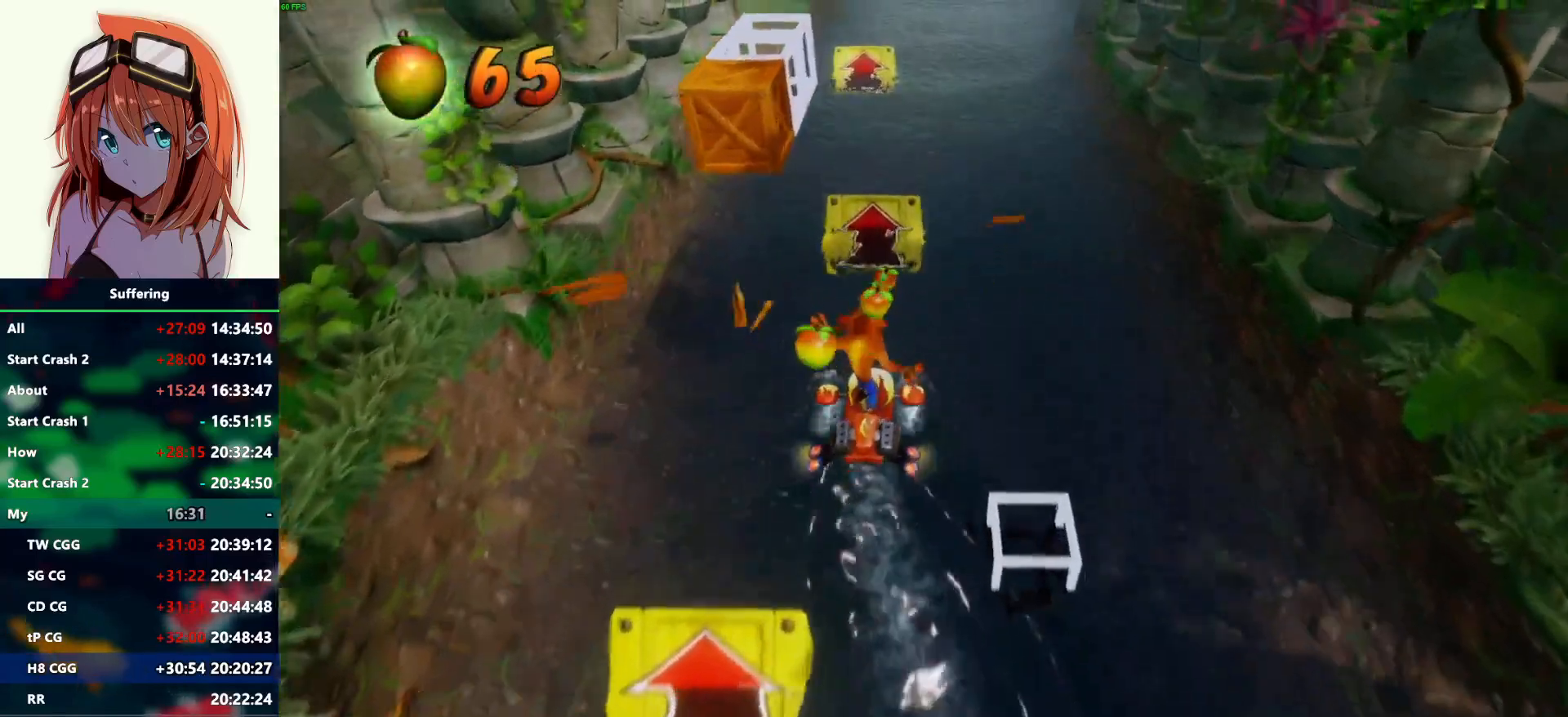
{"buttons": ["CROSS"], "left_stick": "up", "right_stick": "center", "events": [[100, "CROSS", "down"], [217, "CROSS", "up"], [300, "CROSS", "down"], [400, "CROSS", "up"], [467, "CROSS", "down"]]}
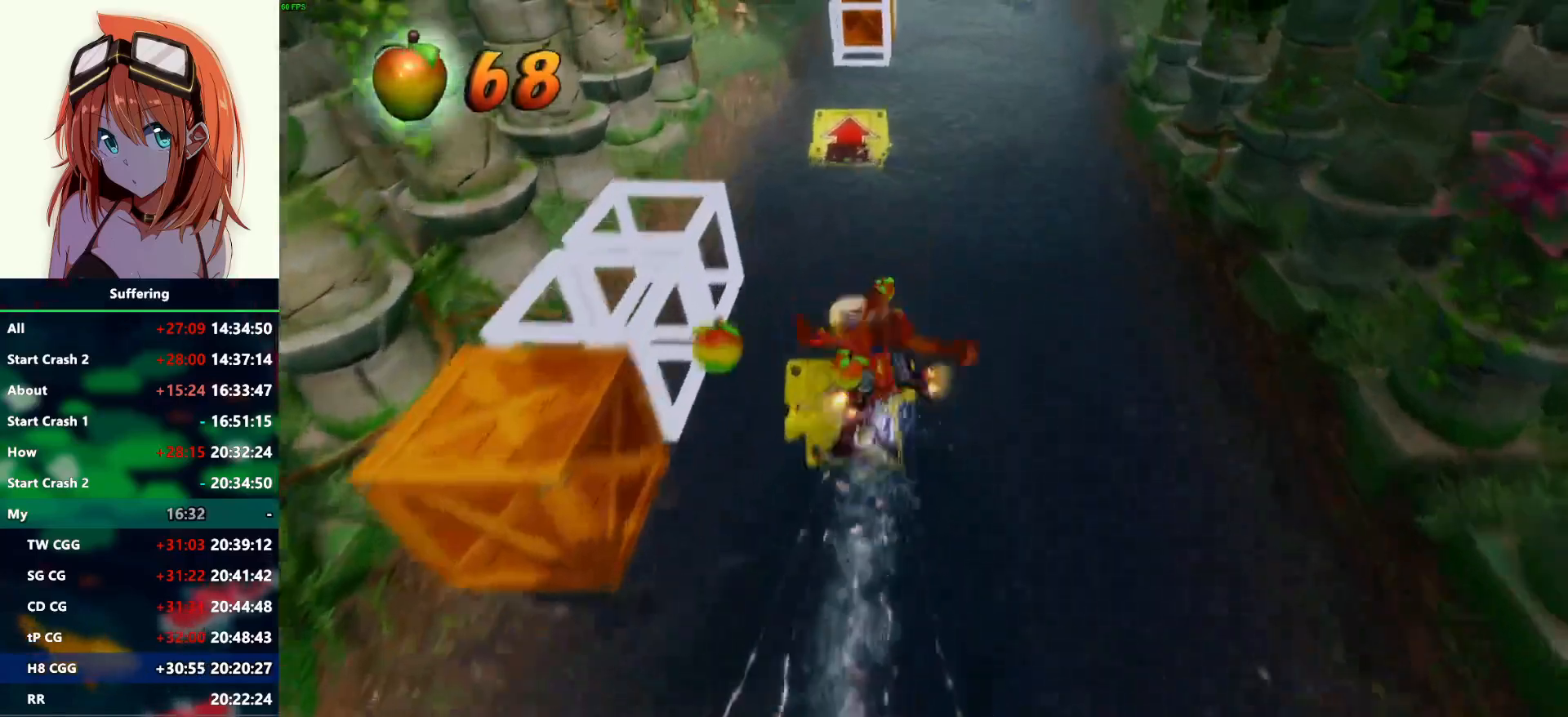
{"buttons": [], "left_stick": "center", "right_stick": "center", "events": [[100, "CROSS", "up"], [283, "left_stick", "center"]]}
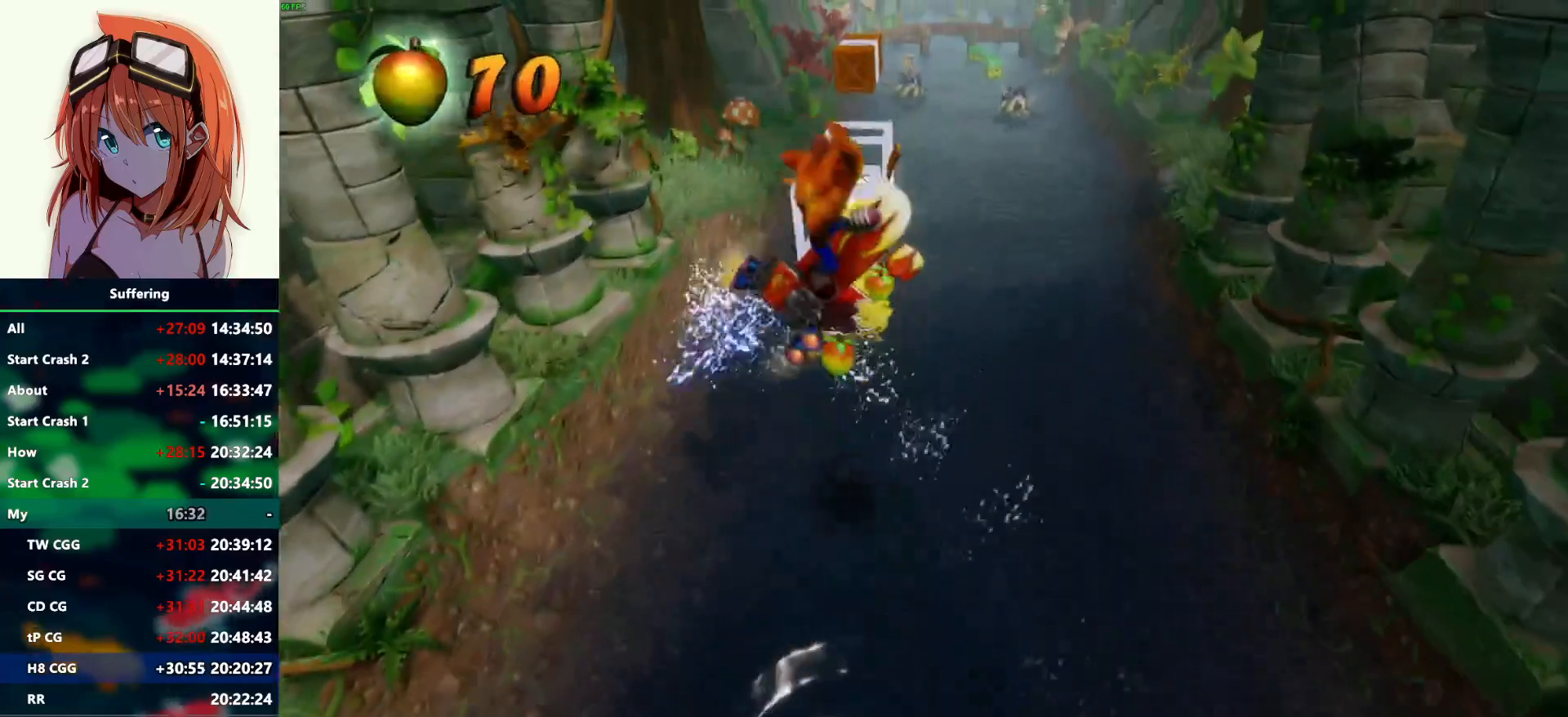
{"buttons": [], "left_stick": "up-left", "right_stick": "center", "events": [[350, "left_stick", "up-left"]]}
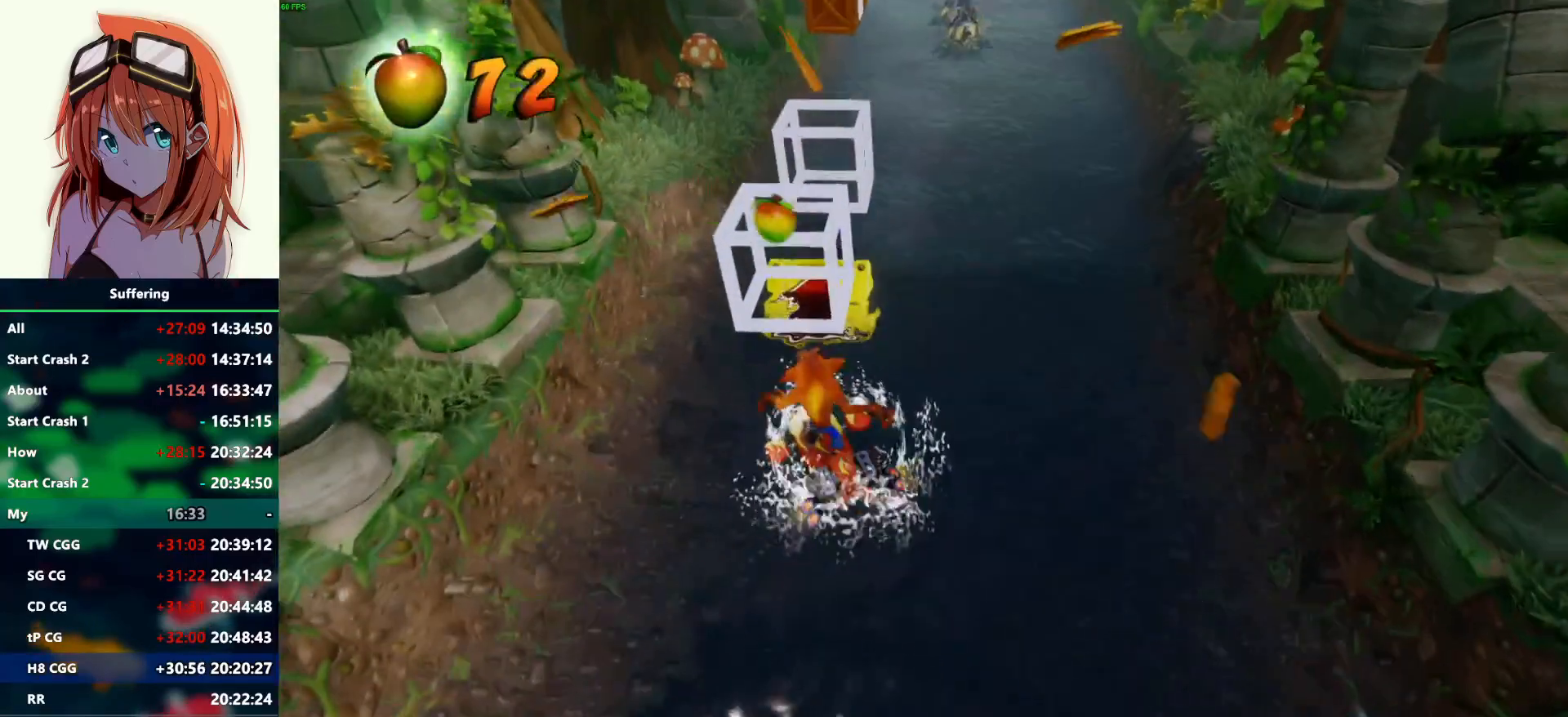
{"buttons": ["CROSS"], "left_stick": "up", "right_stick": "center", "events": [[33, "left_stick", "up"], [183, "CROSS", "down"], [283, "CROSS", "up"], [367, "CROSS", "down"], [450, "CROSS", "up"], [500, "CROSS", "down"]]}
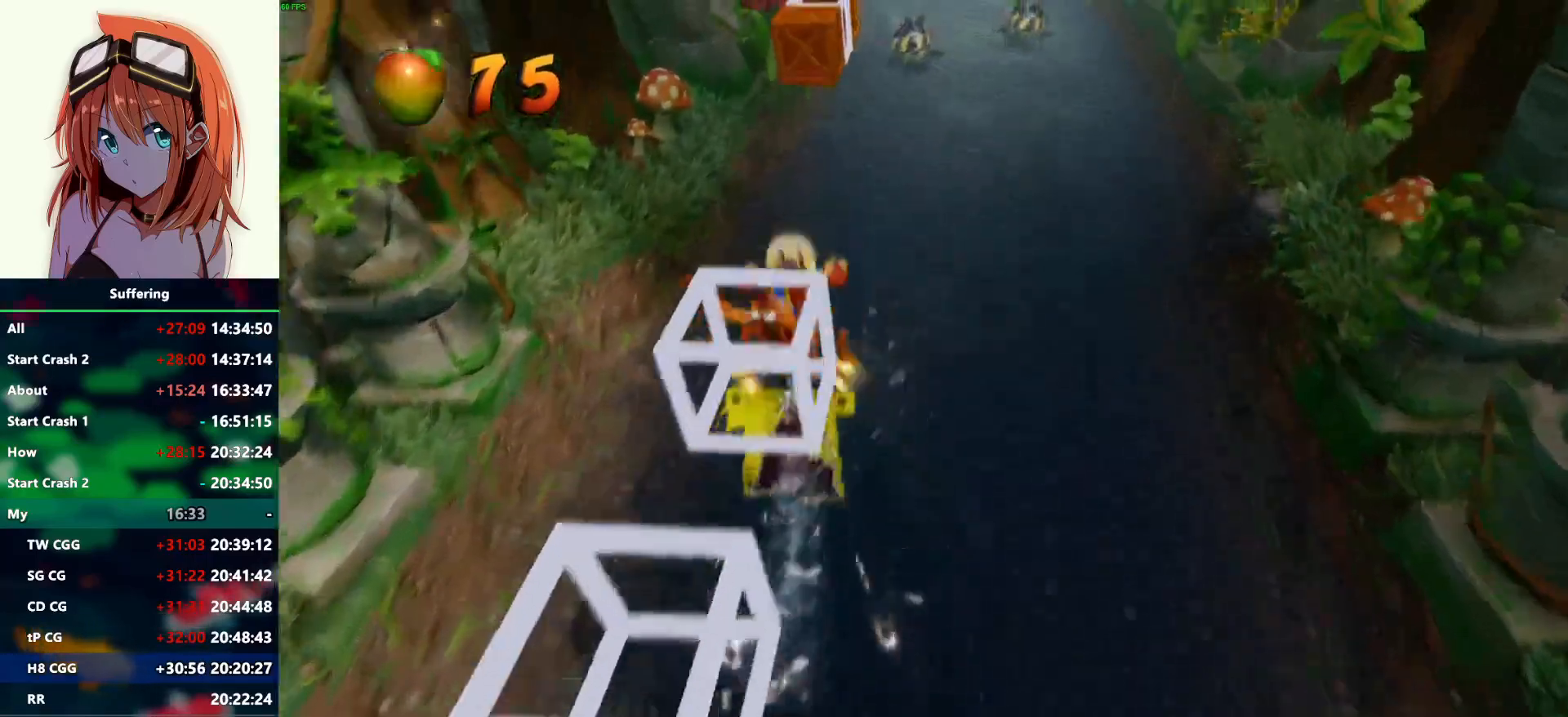
{"buttons": [], "left_stick": "up", "right_stick": "center", "events": [[150, "CROSS", "up"]]}
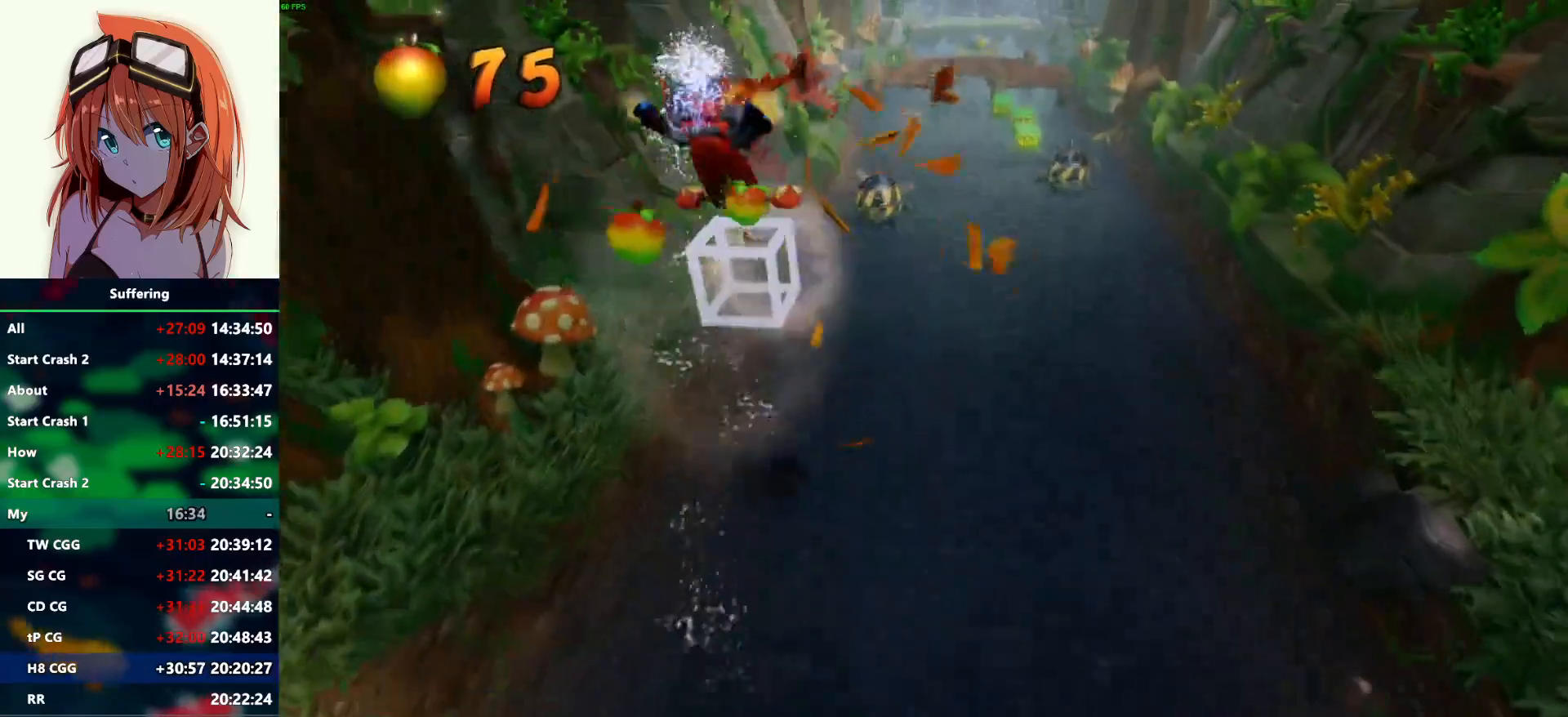
{"buttons": [], "left_stick": "up", "right_stick": "center", "events": []}
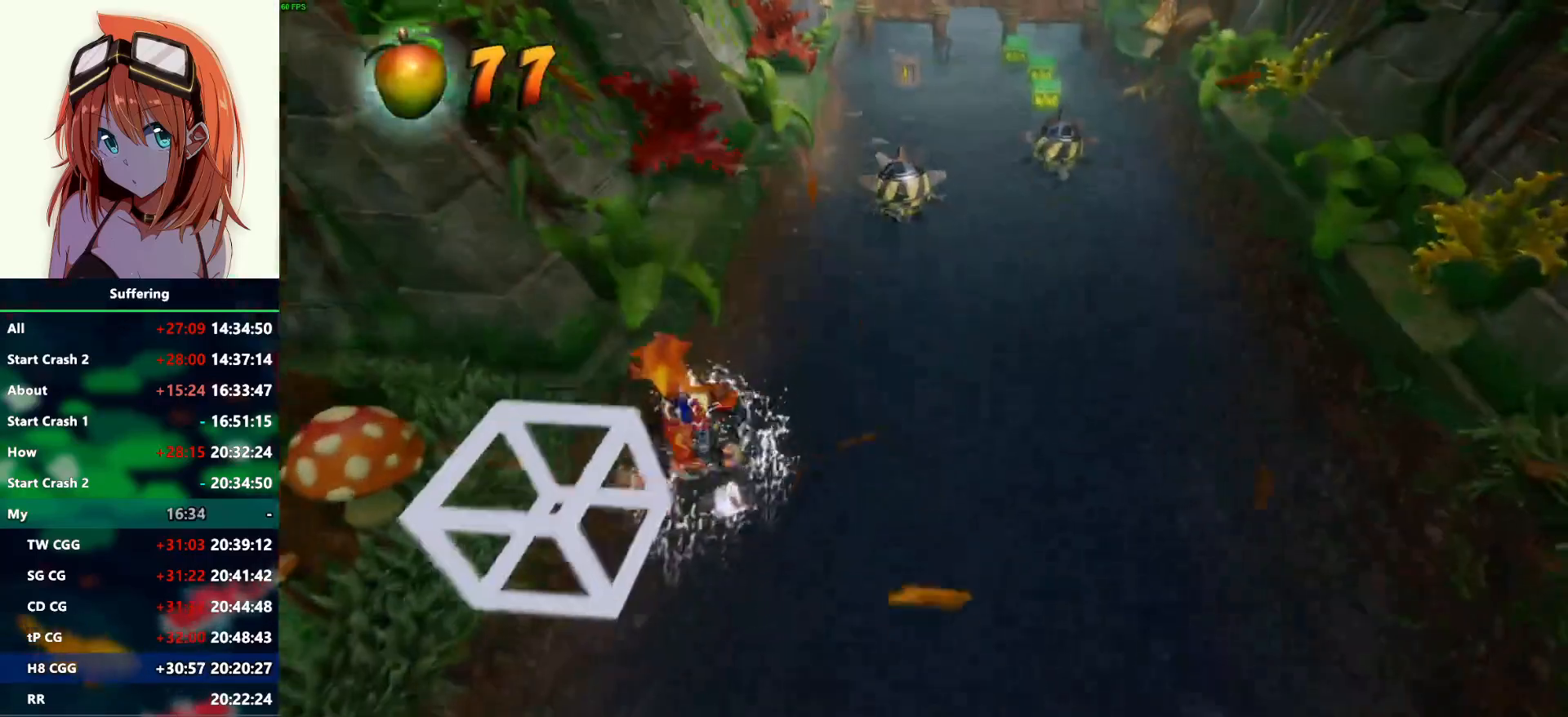
{"buttons": [], "left_stick": "up-left", "right_stick": "center", "events": [[167, "left_stick", "center"], [333, "left_stick", "up-left"]]}